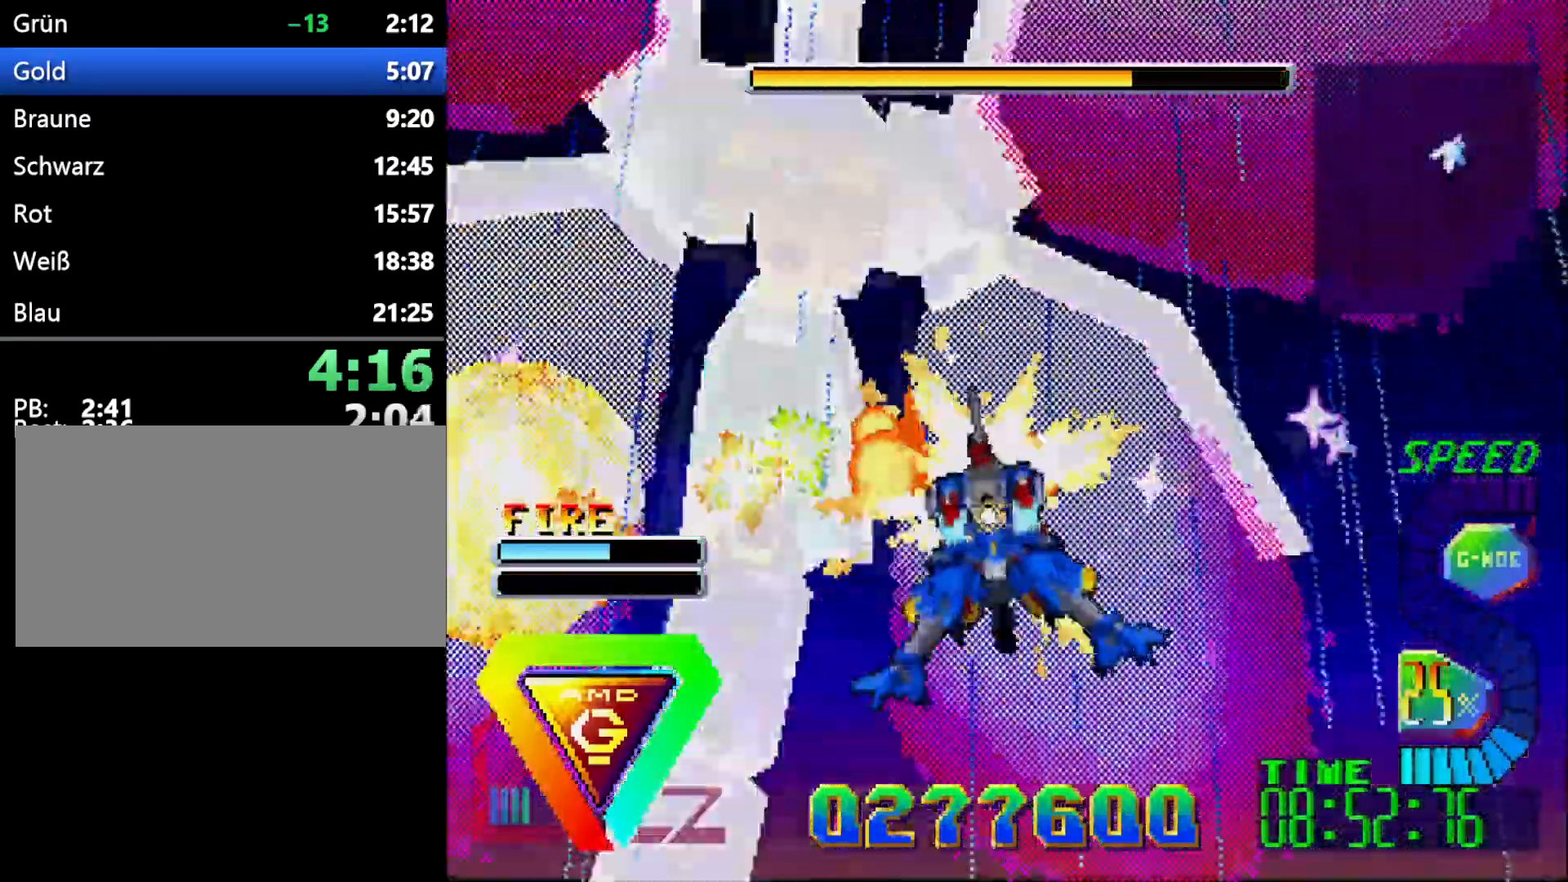
Gameplay with a controller (Xbox layout); each line is a JSON object with the inputs held at the frame after it (dt_ms = milliseconds from this image to that frame). "events" lists button and stick changes between this image and that frame as [ms after this image, input, new state], when the widget could be followed in between. Not read: B DPAD_RIGHT DPAD_UP L2 L3 R2 R3.
{"dt_ms": 500, "buttons": ["L1"], "events": [[167, "L1", "down"], [200, "DPAD_DOWN", "up"]]}
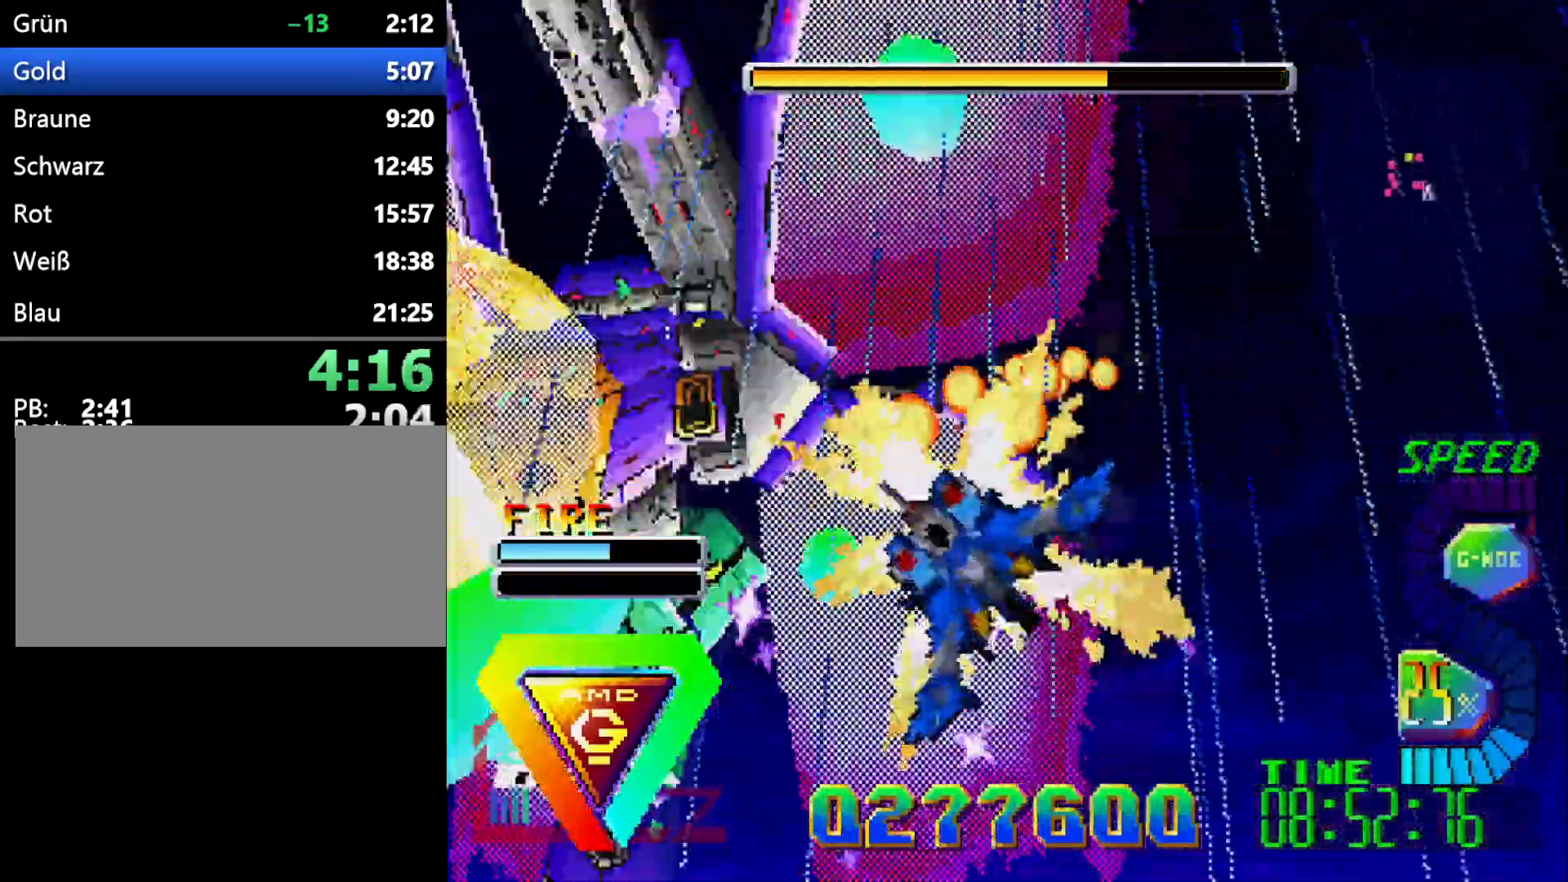
{"dt_ms": 1000, "buttons": ["L1"]}
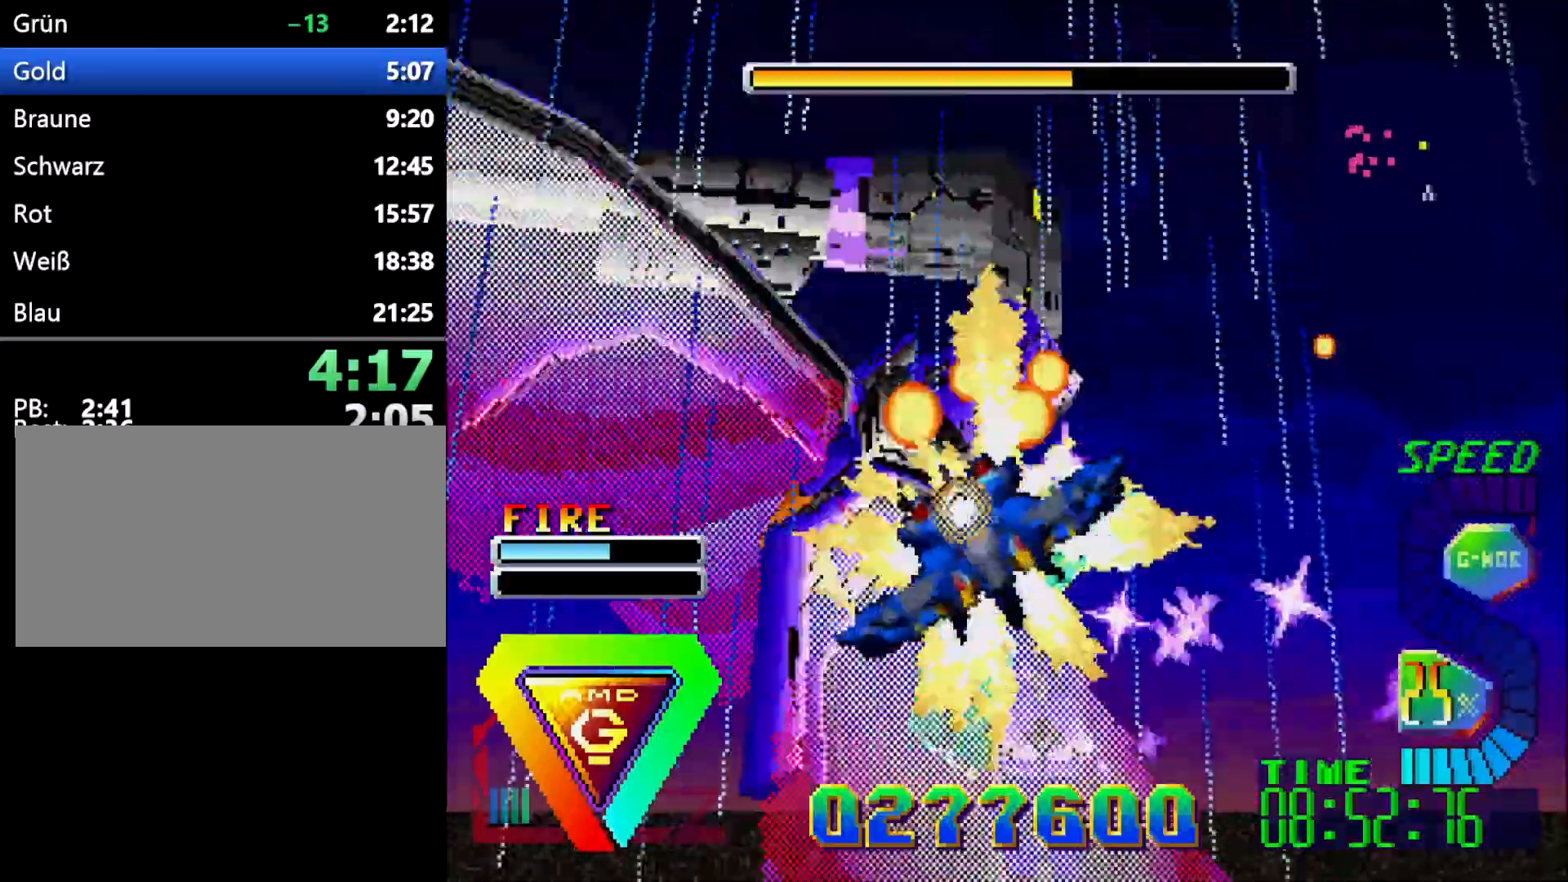
{"dt_ms": 500, "buttons": [], "events": [[133, "L1", "up"]]}
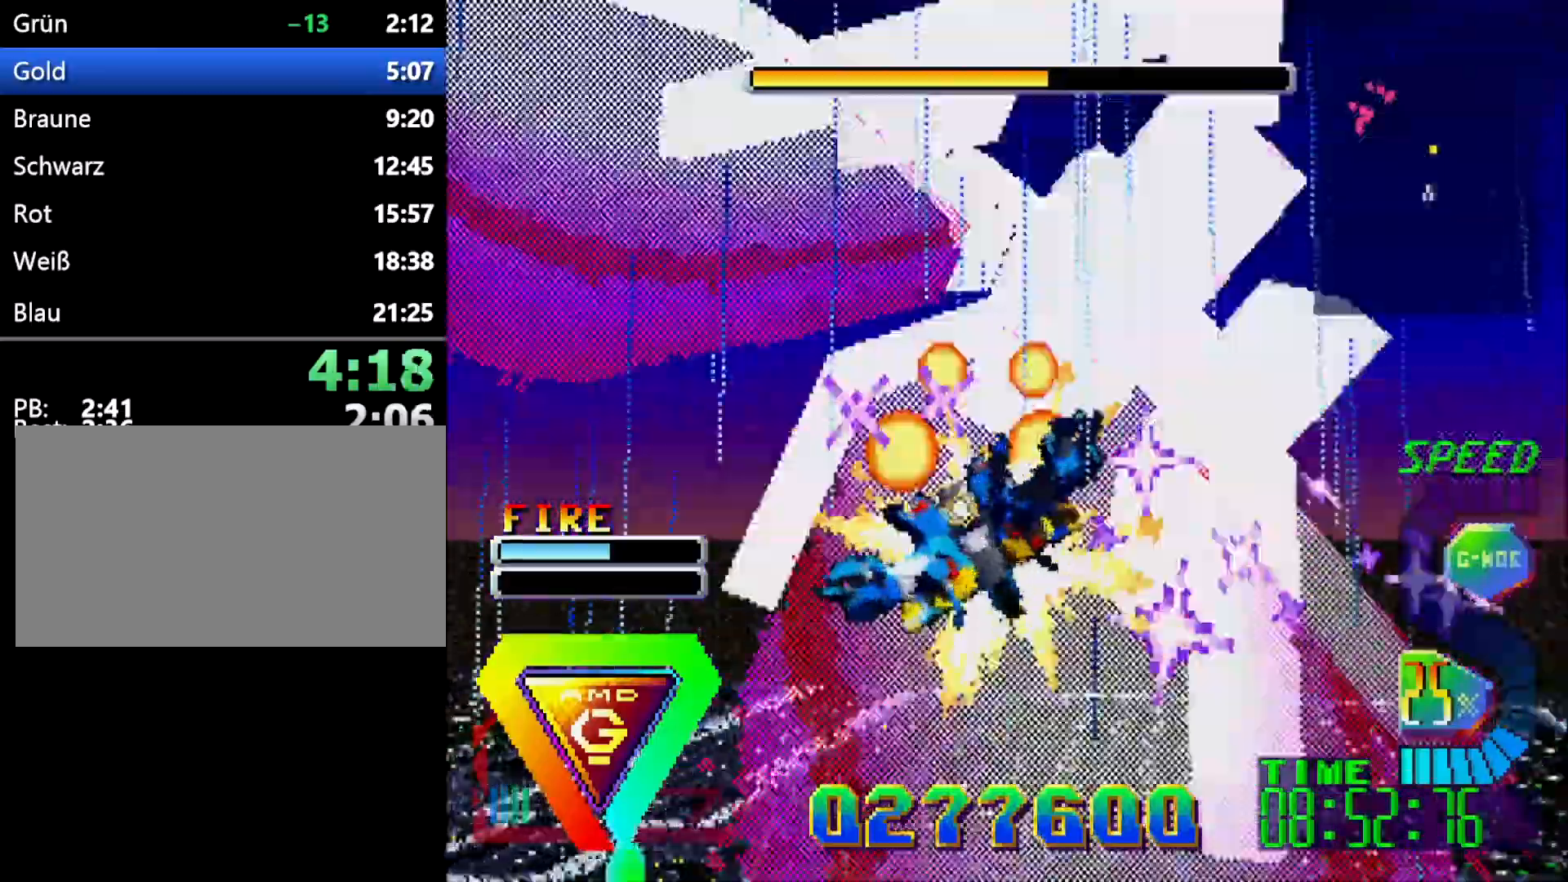
{"dt_ms": 500, "buttons": ["L1"], "events": [[100, "DPAD_DOWN", "down"], [283, "DPAD_DOWN", "up"], [400, "L1", "down"]]}
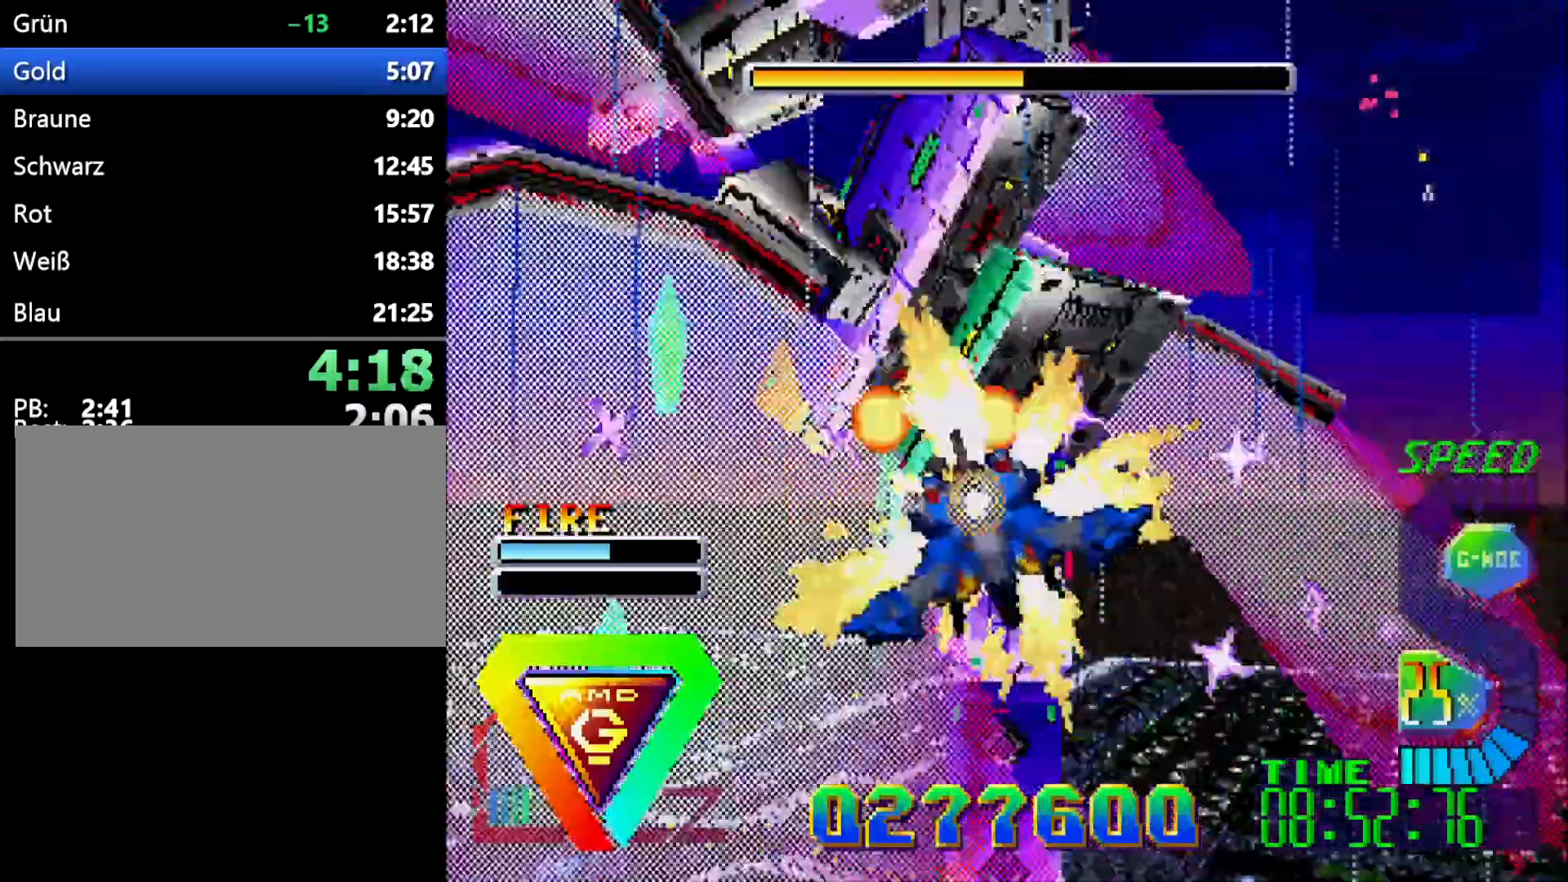
{"dt_ms": 500, "buttons": ["L1"], "events": [[50, "L1", "up"], [300, "L1", "down"]]}
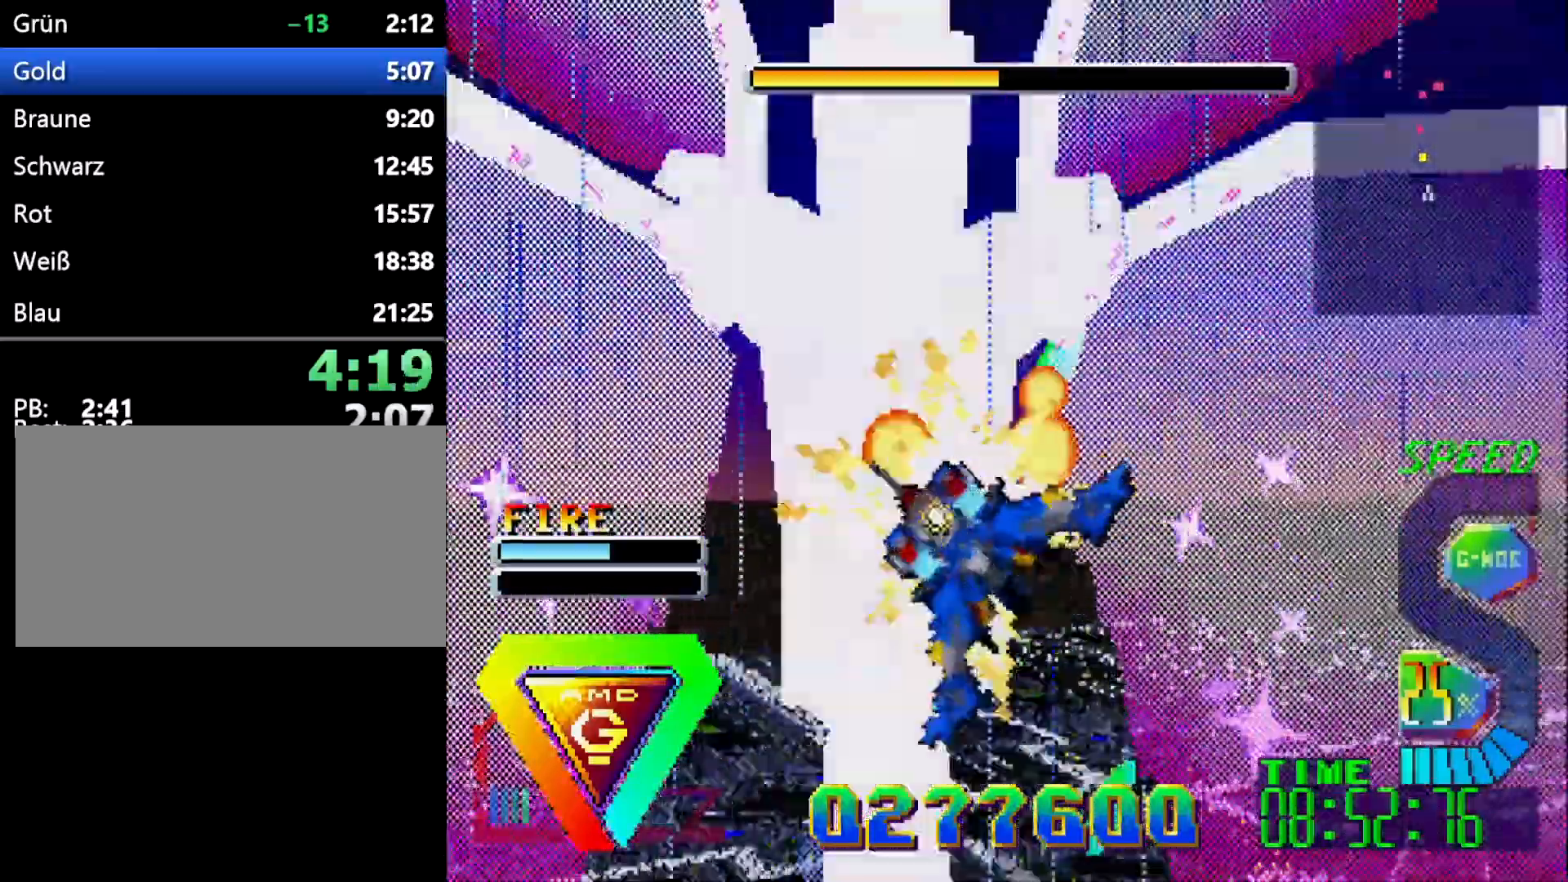
{"dt_ms": 1000, "buttons": []}
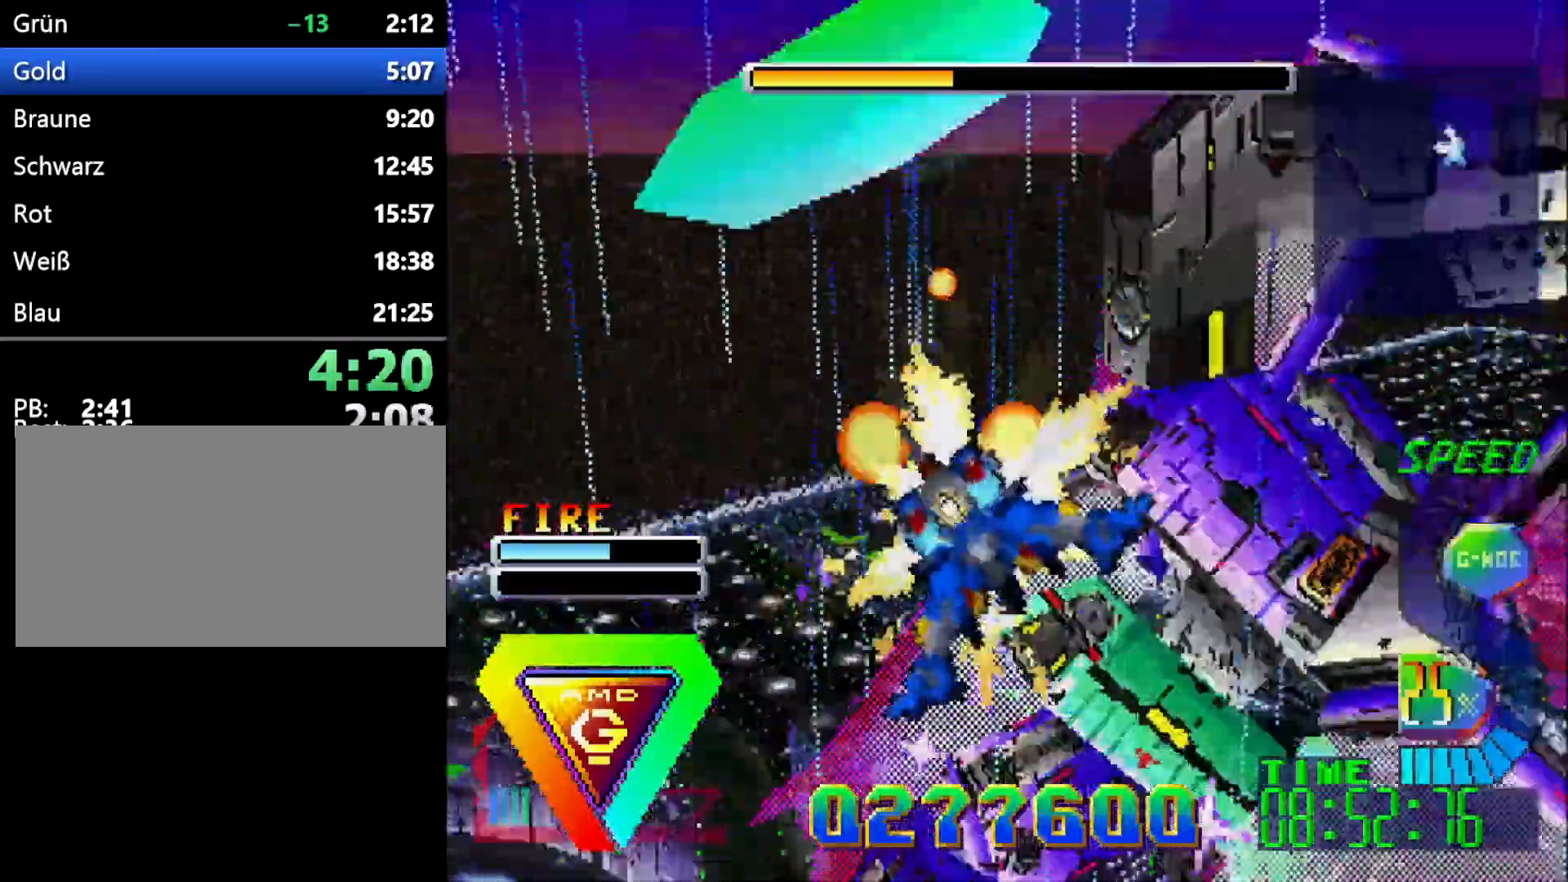
{"dt_ms": 500, "buttons": ["Z"], "events": [[167, "Z", "down"], [333, "Z", "up"], [433, "Z", "down"]]}
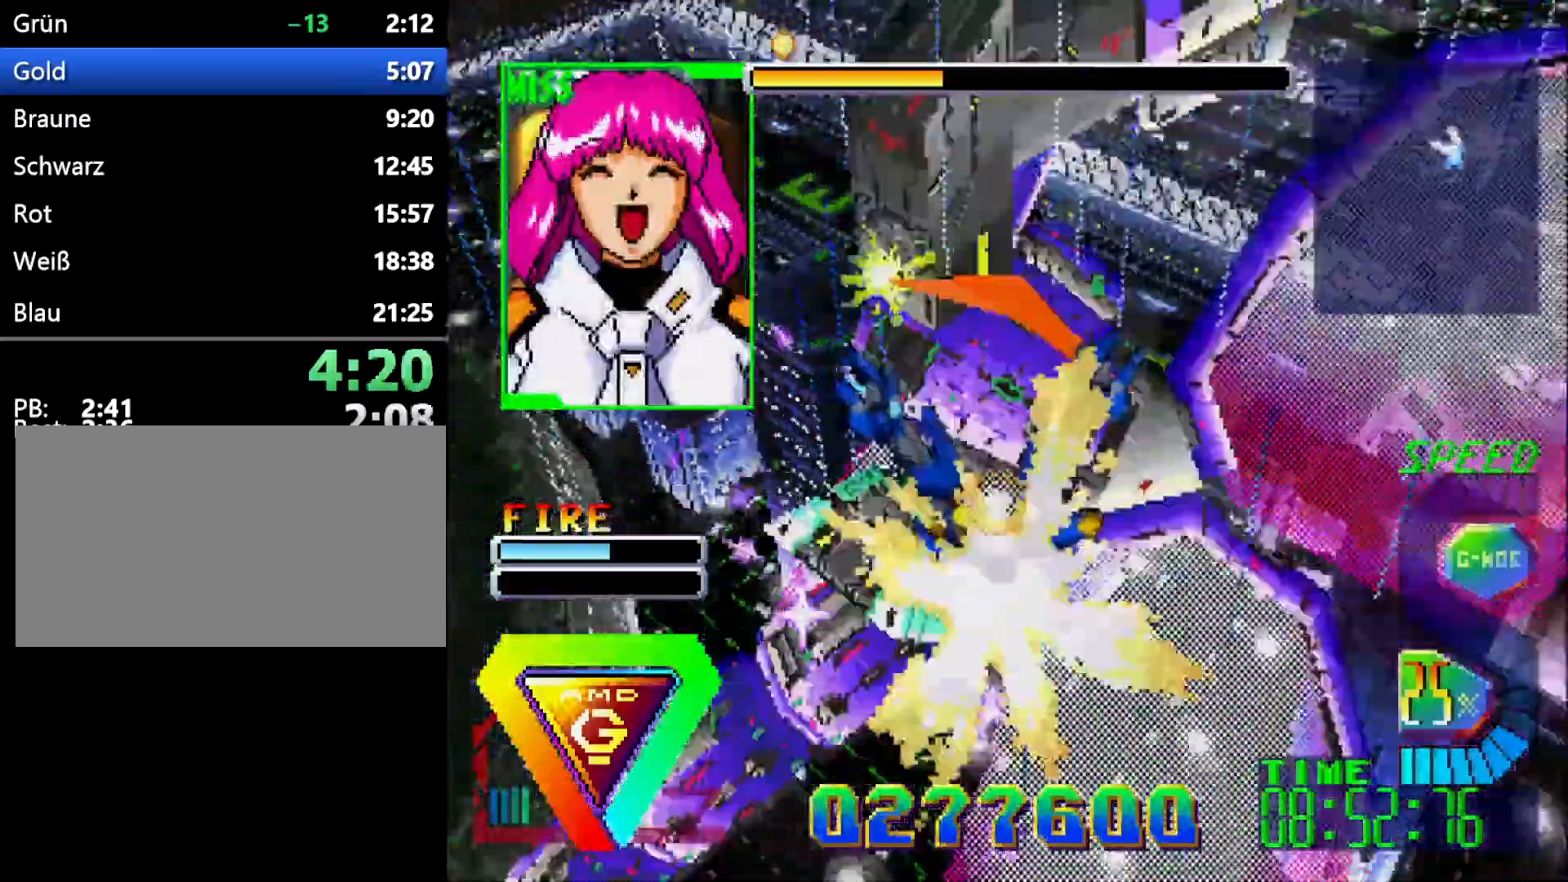
{"dt_ms": 500, "buttons": ["DPAD_DOWN"], "events": [[117, "Z", "up"], [233, "Z", "down"], [333, "DPAD_DOWN", "down"], [333, "Z", "up"]]}
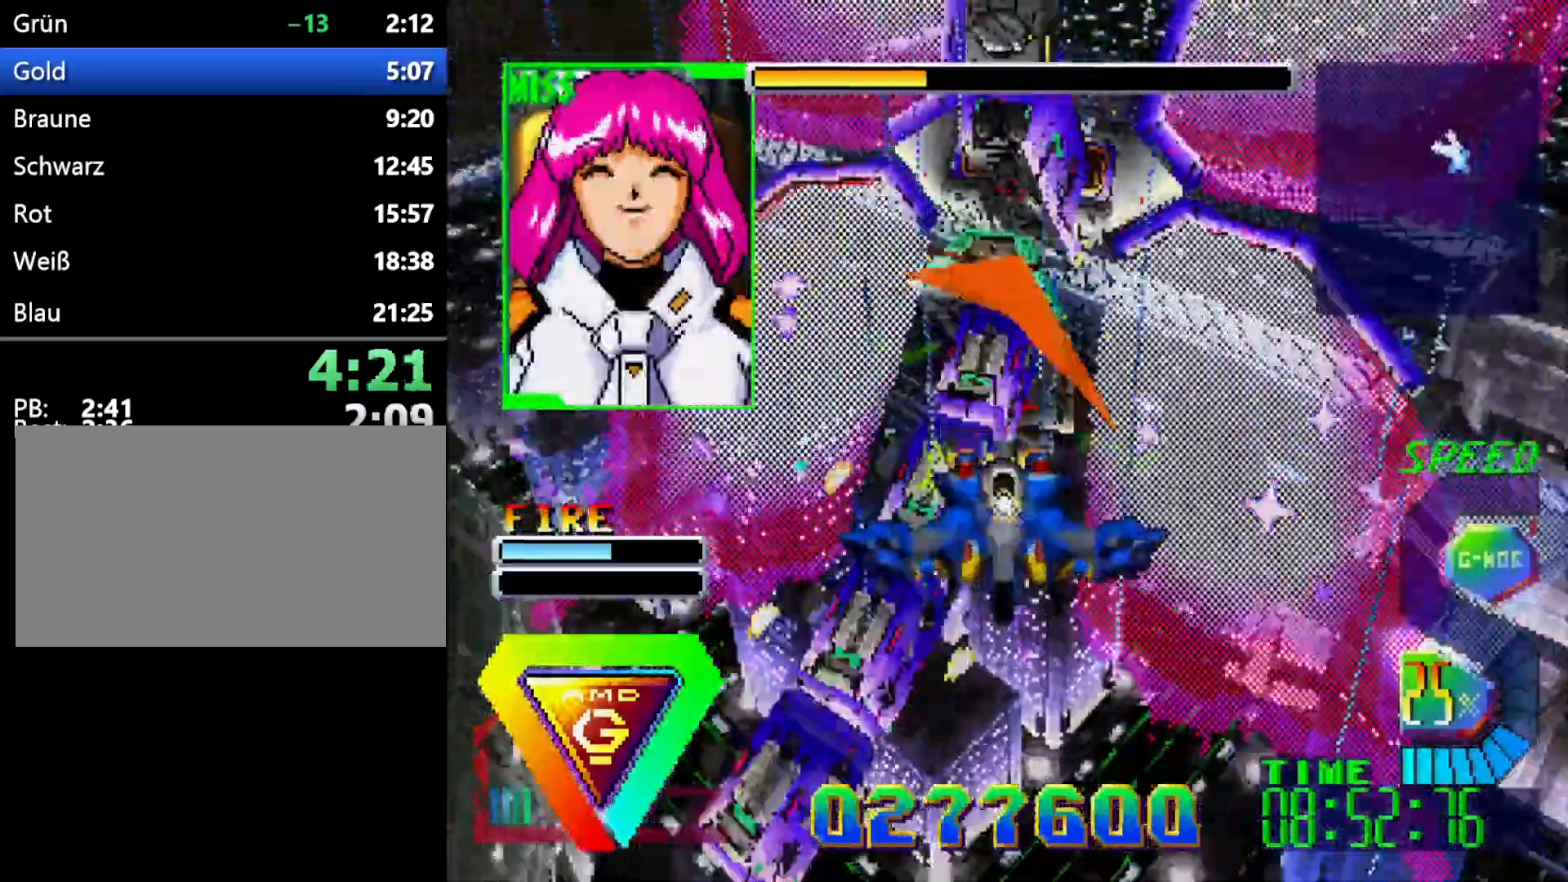
{"dt_ms": 500, "buttons": ["C"], "events": [[283, "DPAD_DOWN", "up"], [400, "C", "down"]]}
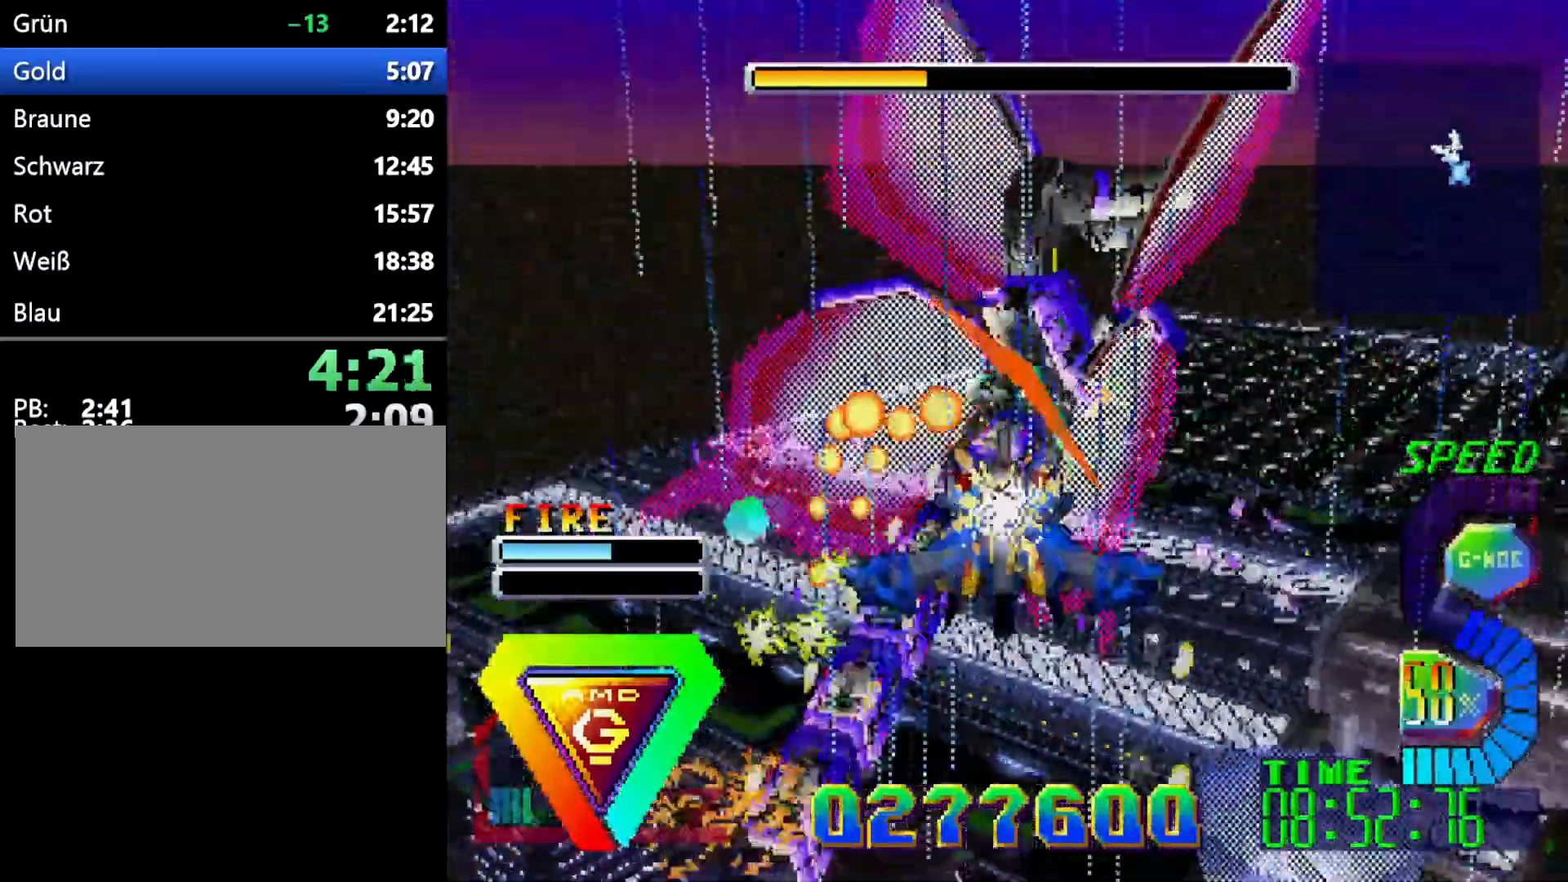
{"dt_ms": 1000, "buttons": []}
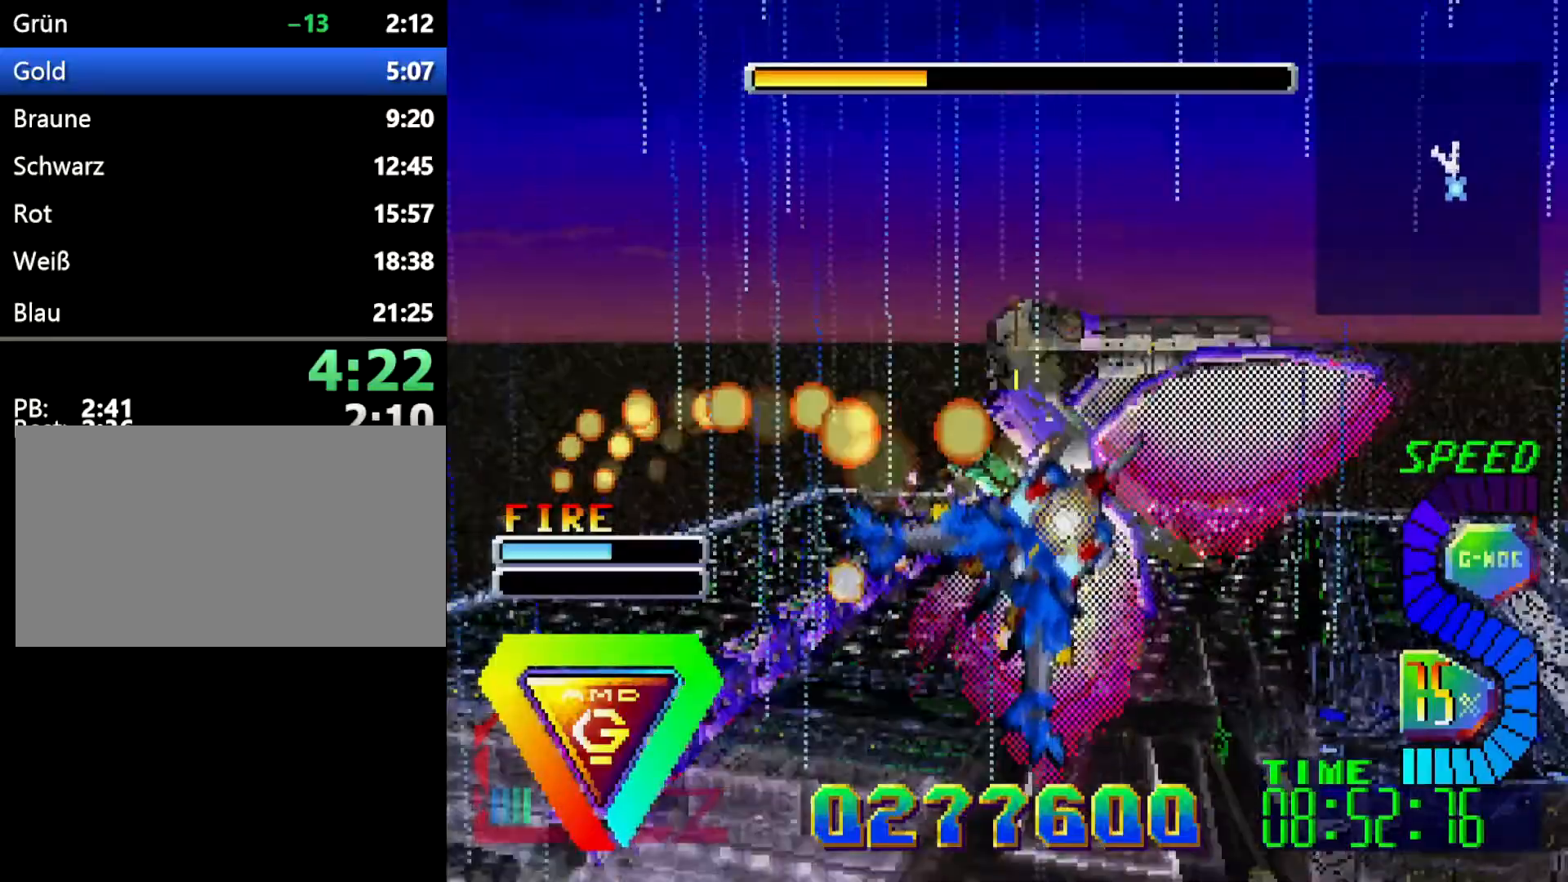
{"dt_ms": 500, "buttons": ["C"], "events": [[117, "DPAD_LEFT", "down"], [183, "DPAD_LEFT", "up"], [450, "C", "down"]]}
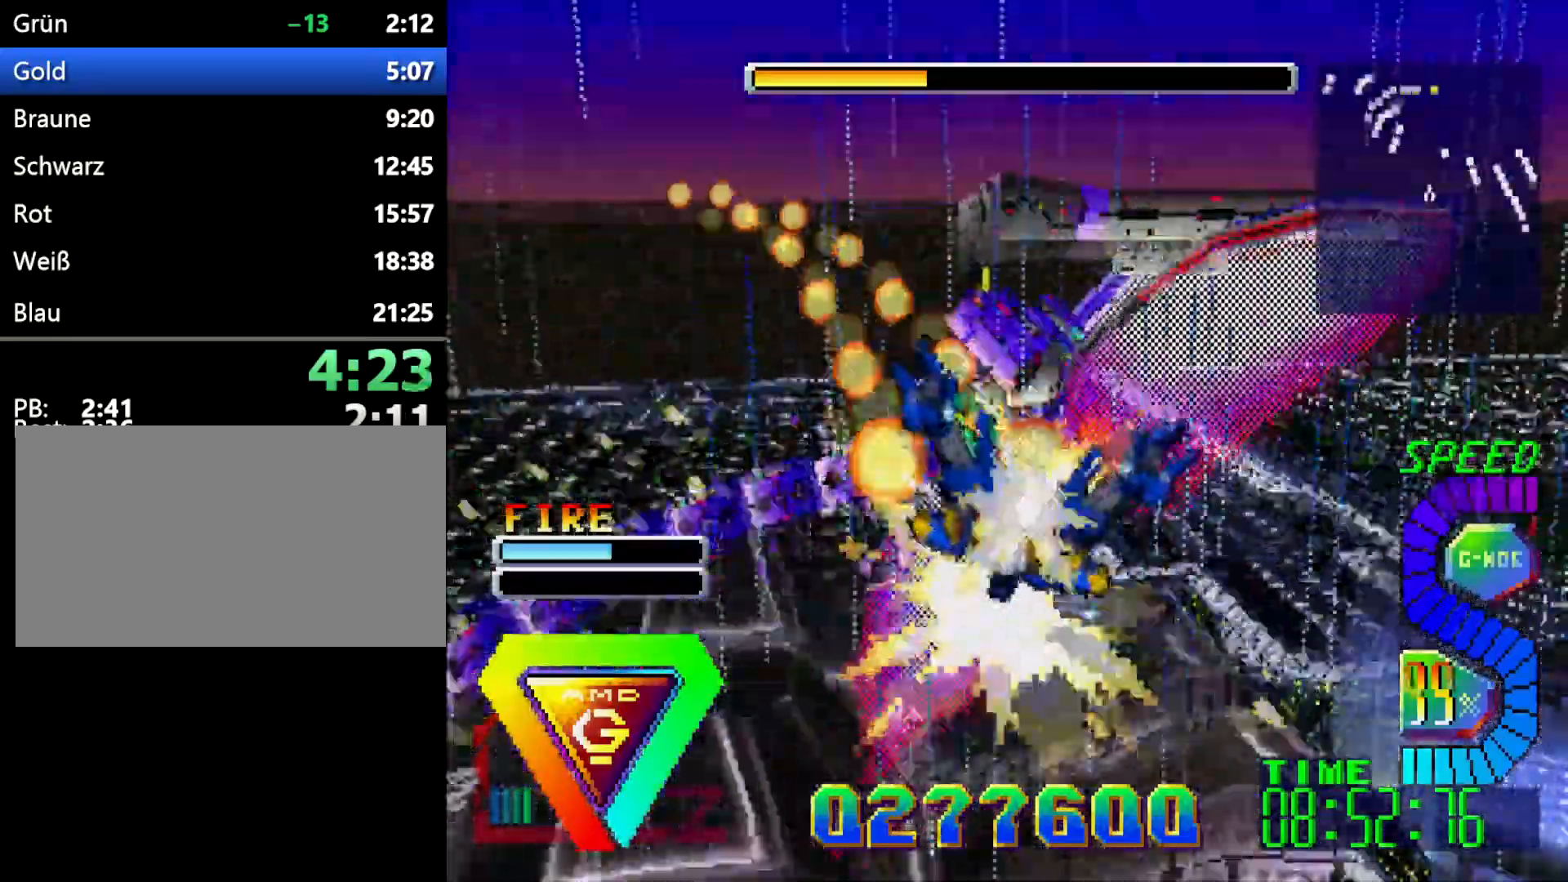
{"dt_ms": 500, "buttons": ["Z", "DPAD_DOWN"], "events": [[150, "C", "up"], [217, "DPAD_DOWN", "down"], [350, "Z", "down"]]}
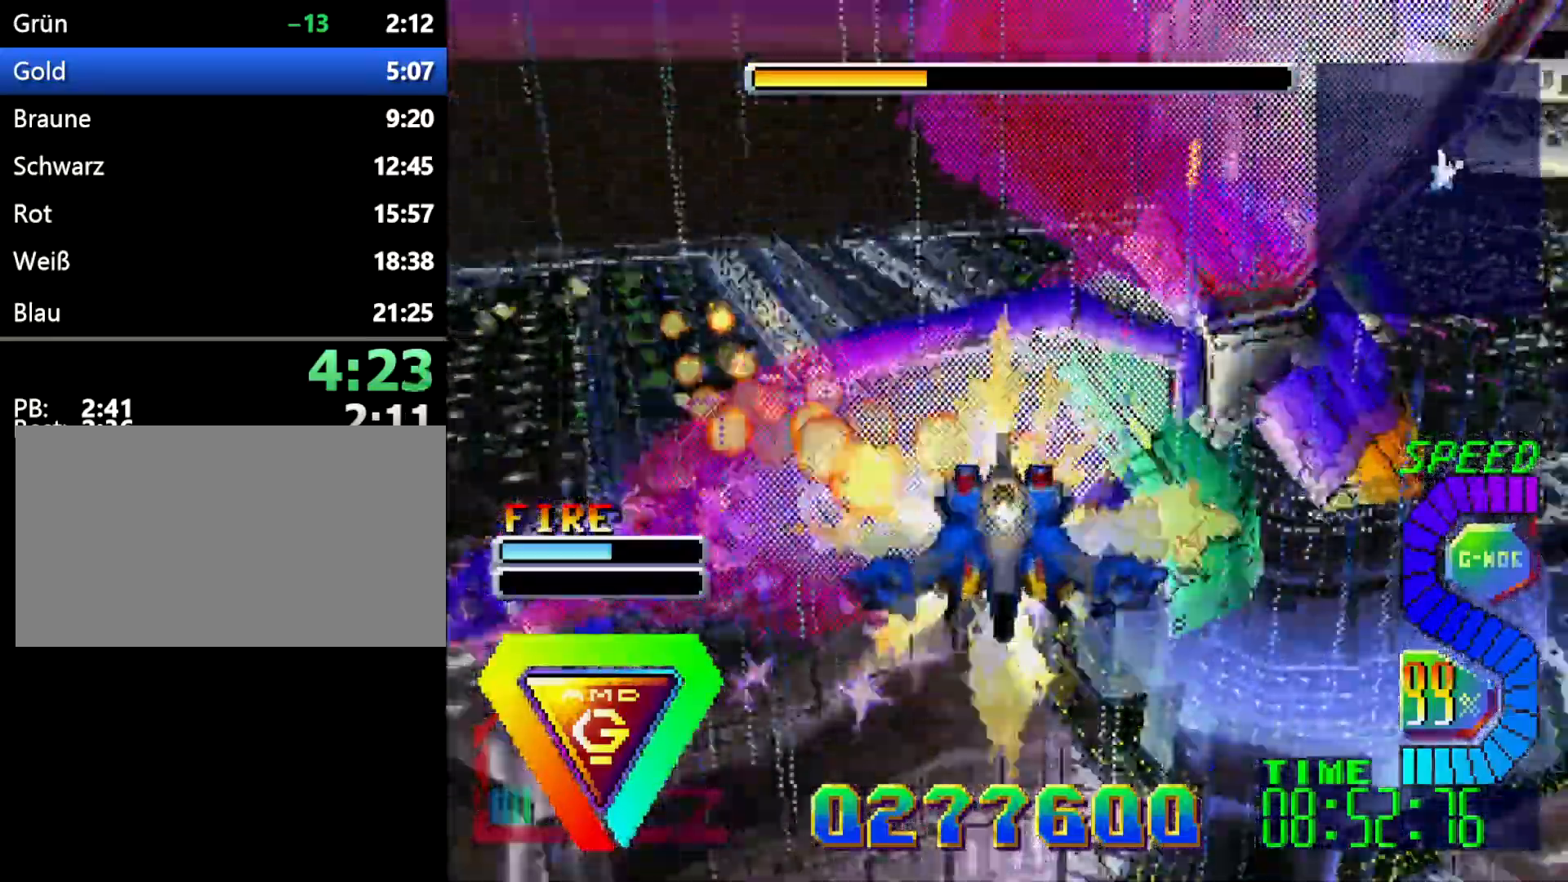
{"dt_ms": 500, "buttons": ["DPAD_DOWN"], "events": [[117, "C", "down"], [233, "Z", "up"], [350, "C", "up"]]}
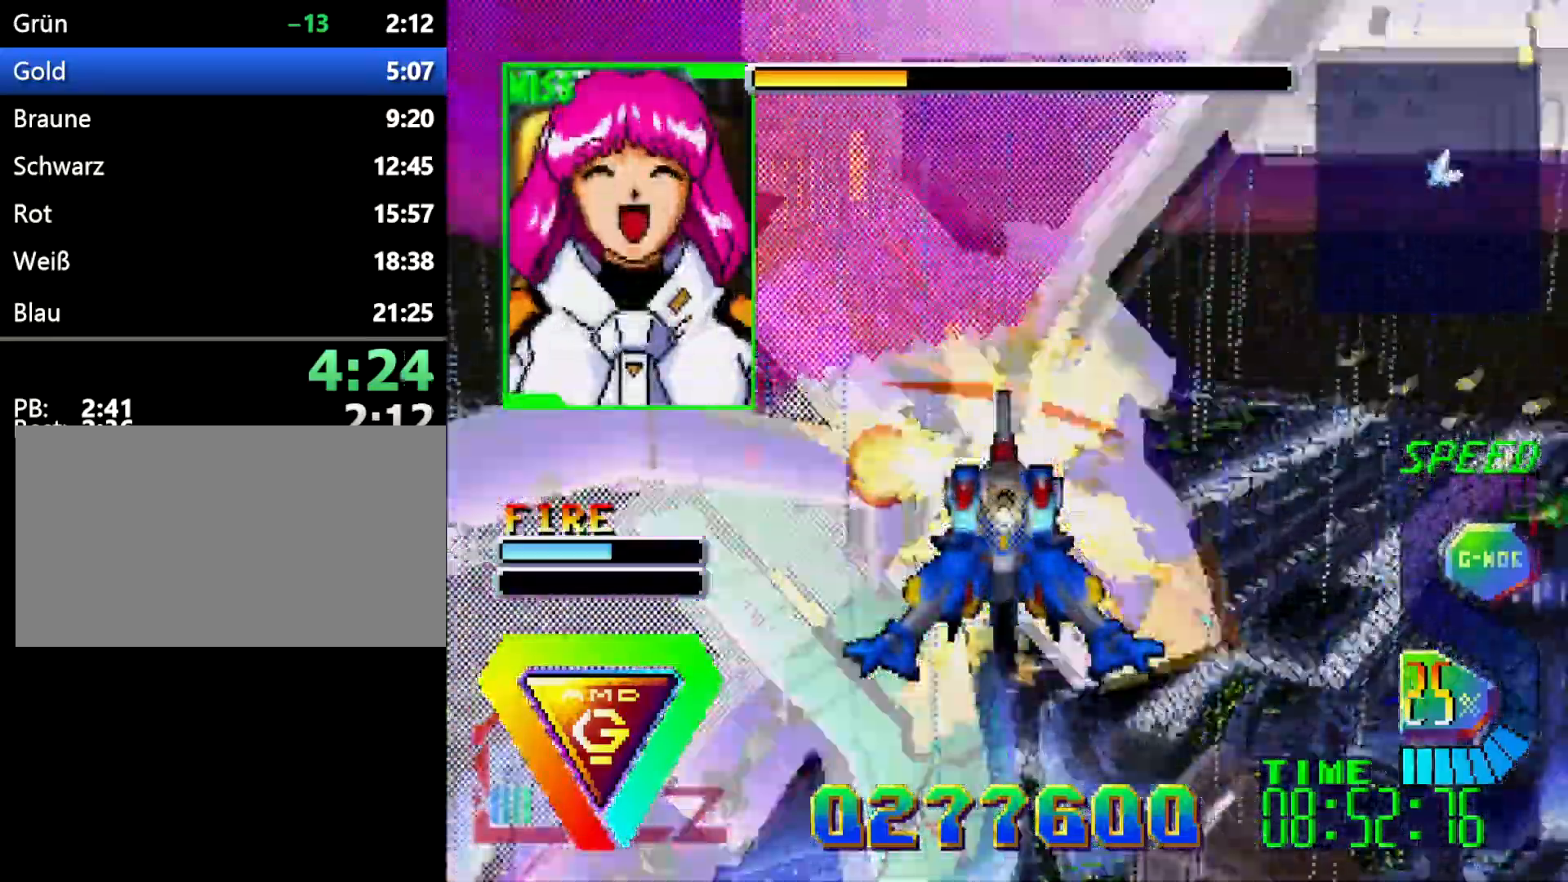
{"dt_ms": 500, "buttons": ["L1", "Z"], "events": [[17, "Z", "down"], [267, "Z", "up"], [283, "L1", "down"], [450, "Z", "down"], [500, "DPAD_DOWN", "up"]]}
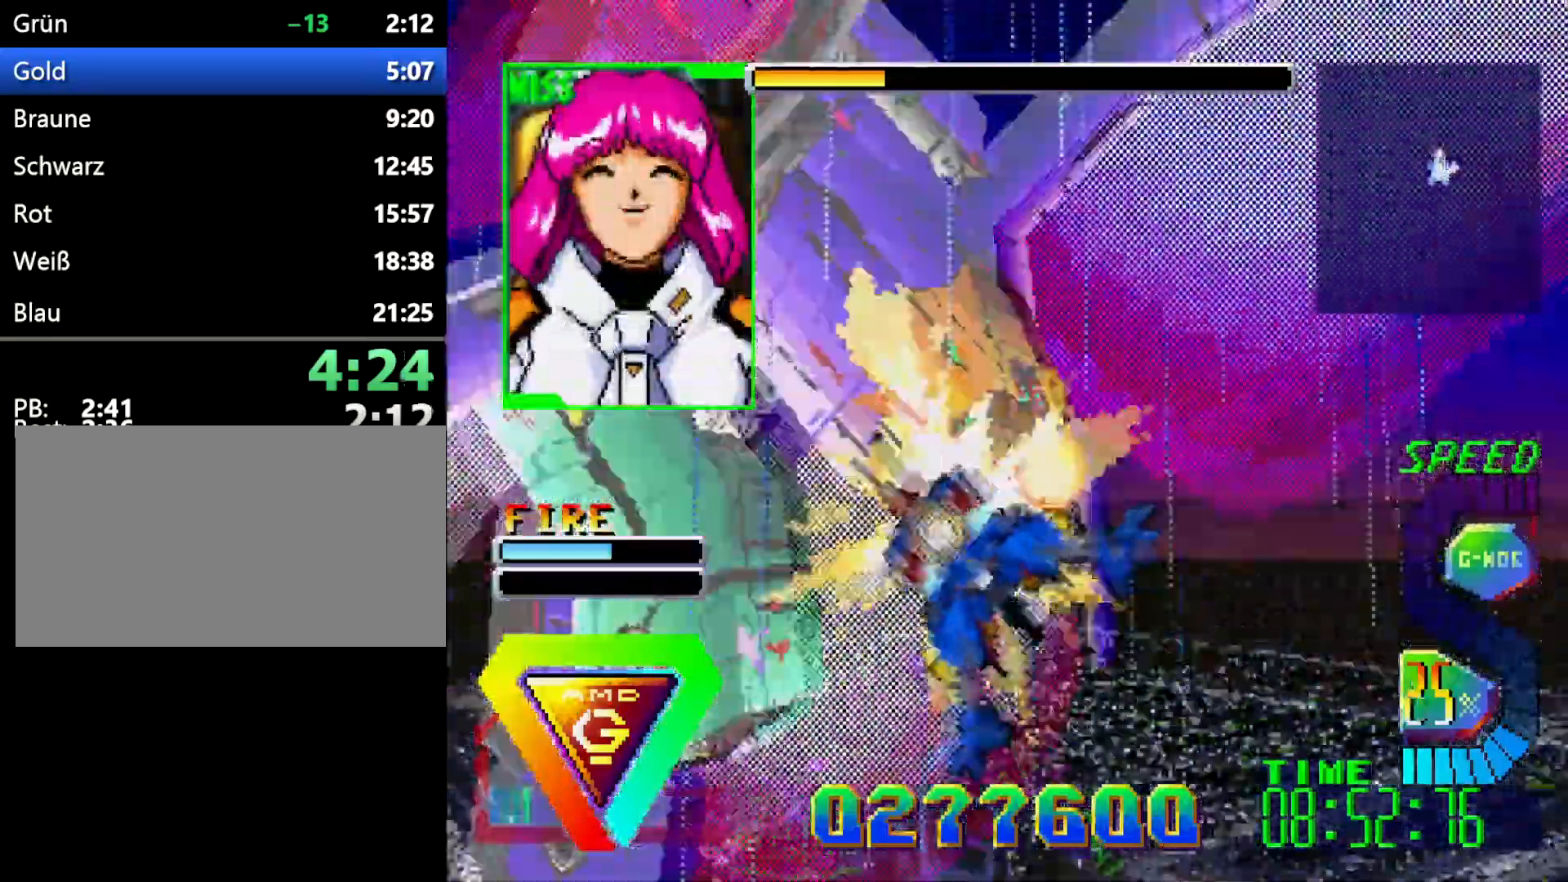
{"dt_ms": 500, "buttons": [], "events": [[17, "DPAD_DOWN", "down"], [67, "L1", "up"], [100, "DPAD_DOWN", "up"], [100, "Z", "up"], [183, "L1", "down"], [400, "L1", "up"]]}
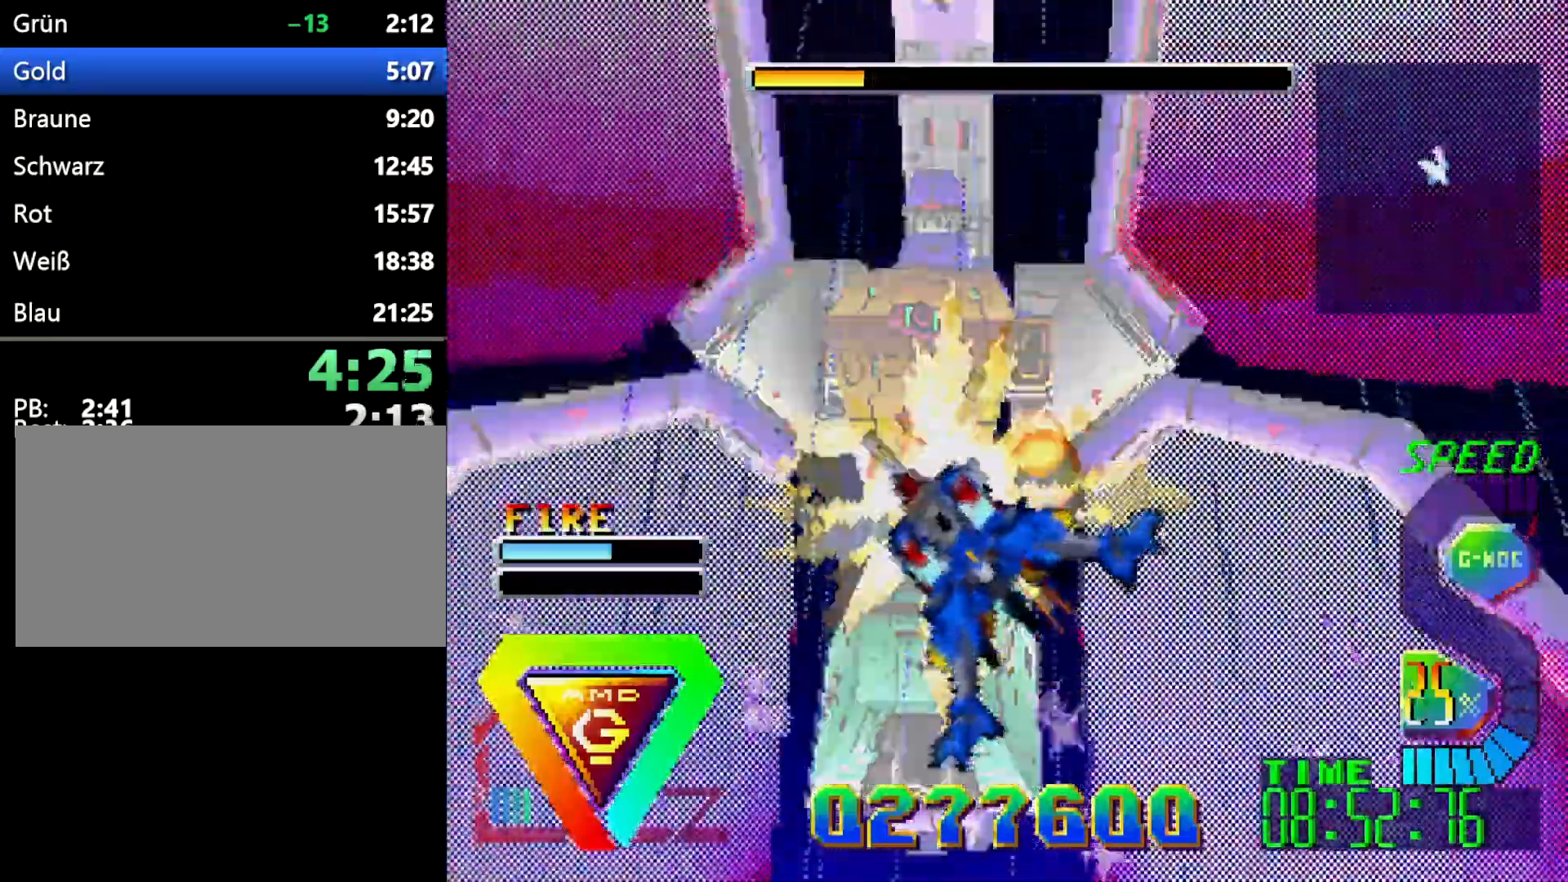
{"dt_ms": 500, "buttons": [], "events": [[183, "L1", "down"], [400, "L1", "up"]]}
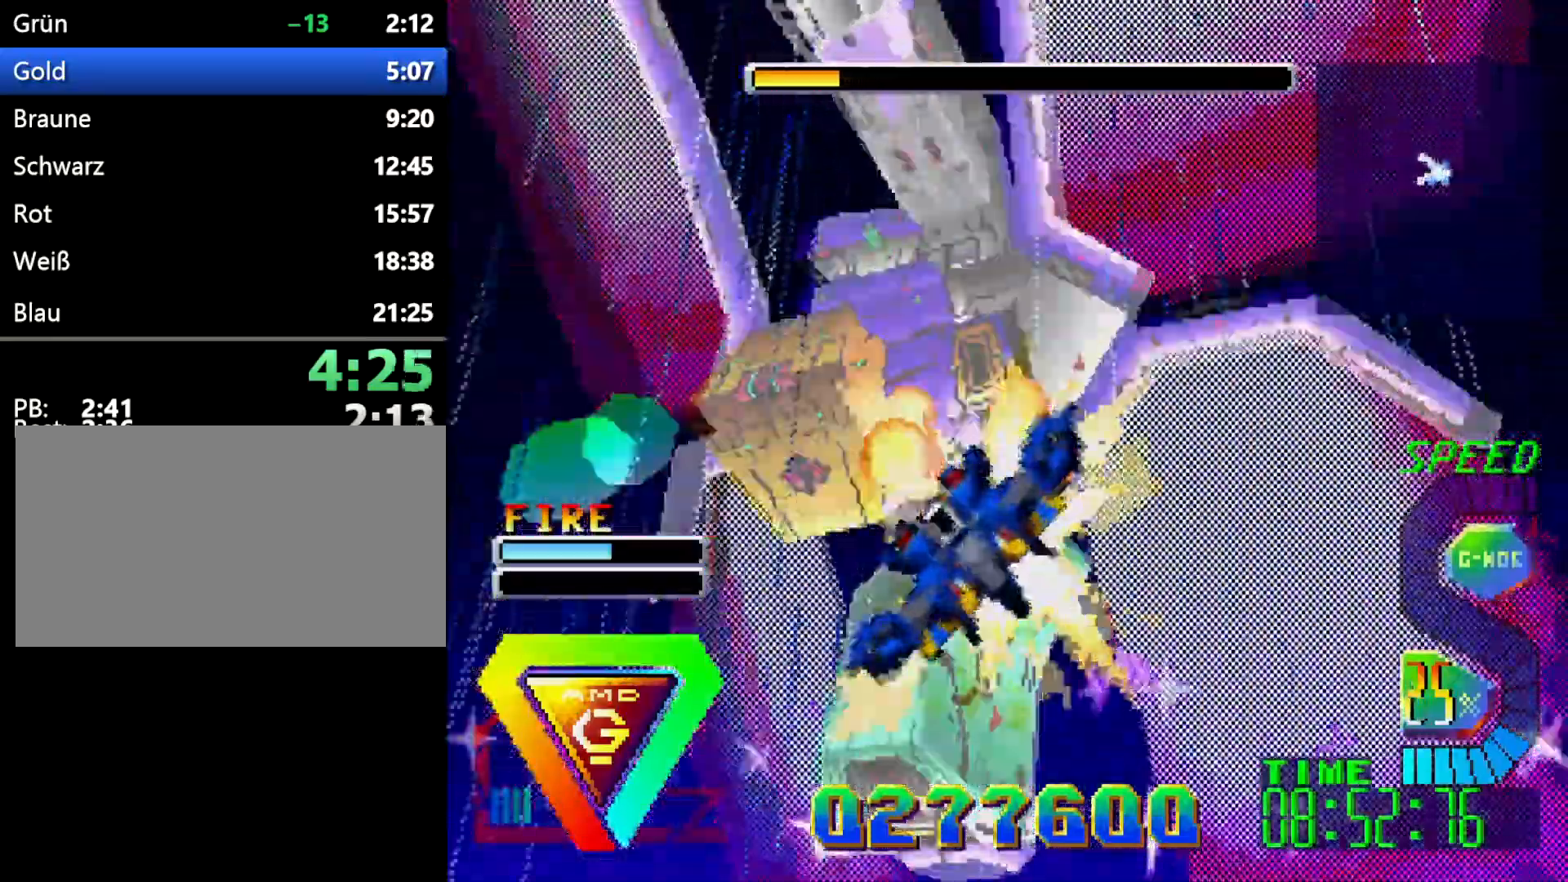
{"dt_ms": 500, "buttons": [], "events": [[183, "L1", "down"], [467, "L1", "up"]]}
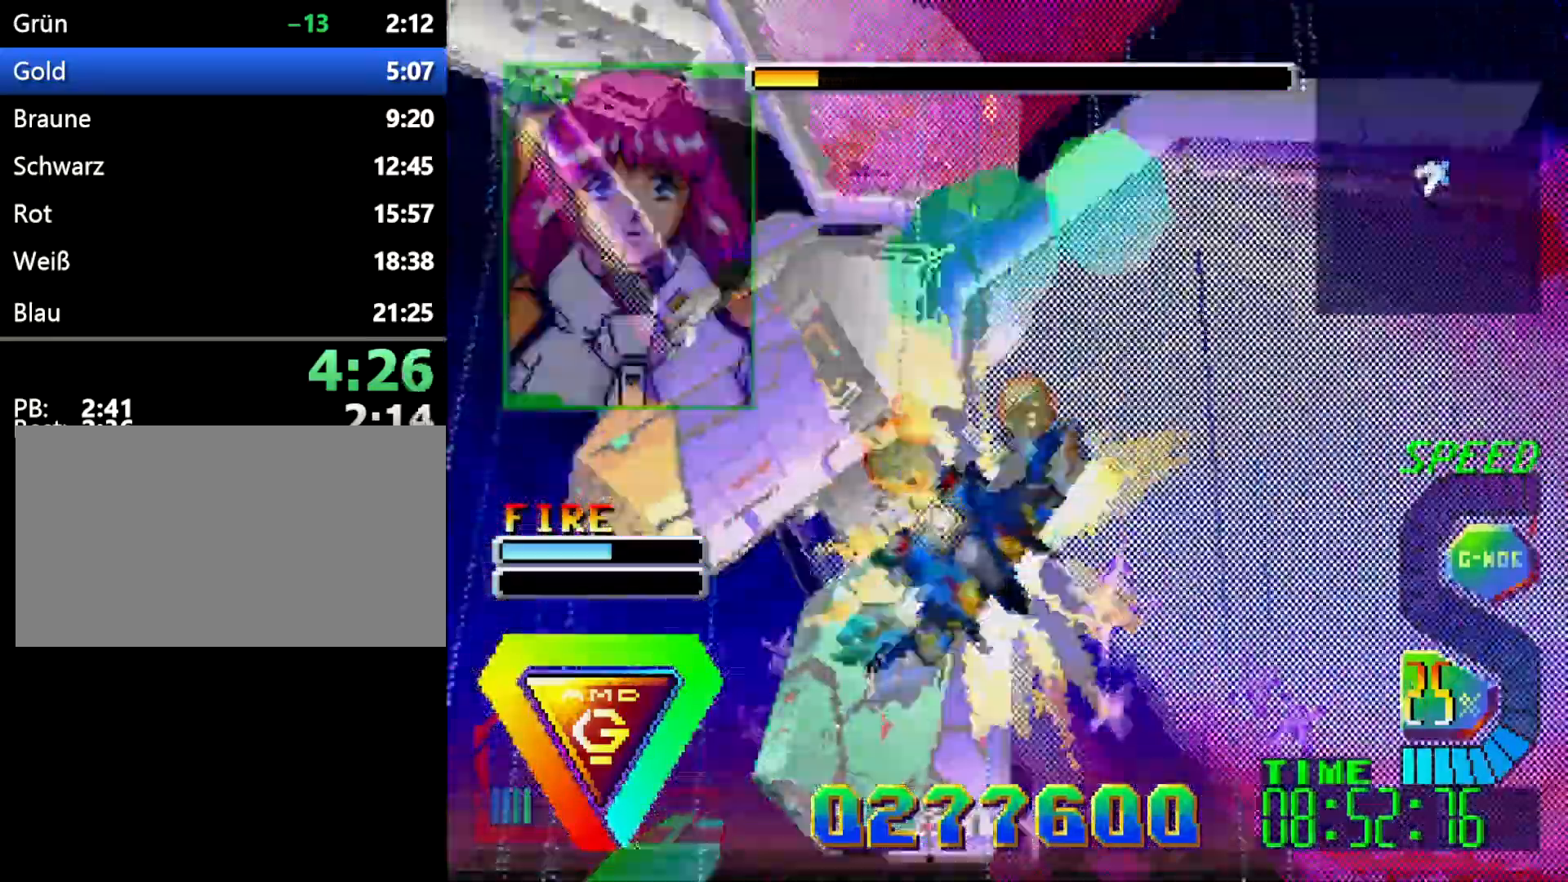
{"dt_ms": 500, "buttons": ["L1"], "events": [[67, "L1", "down"], [267, "L1", "up"], [400, "L1", "down"]]}
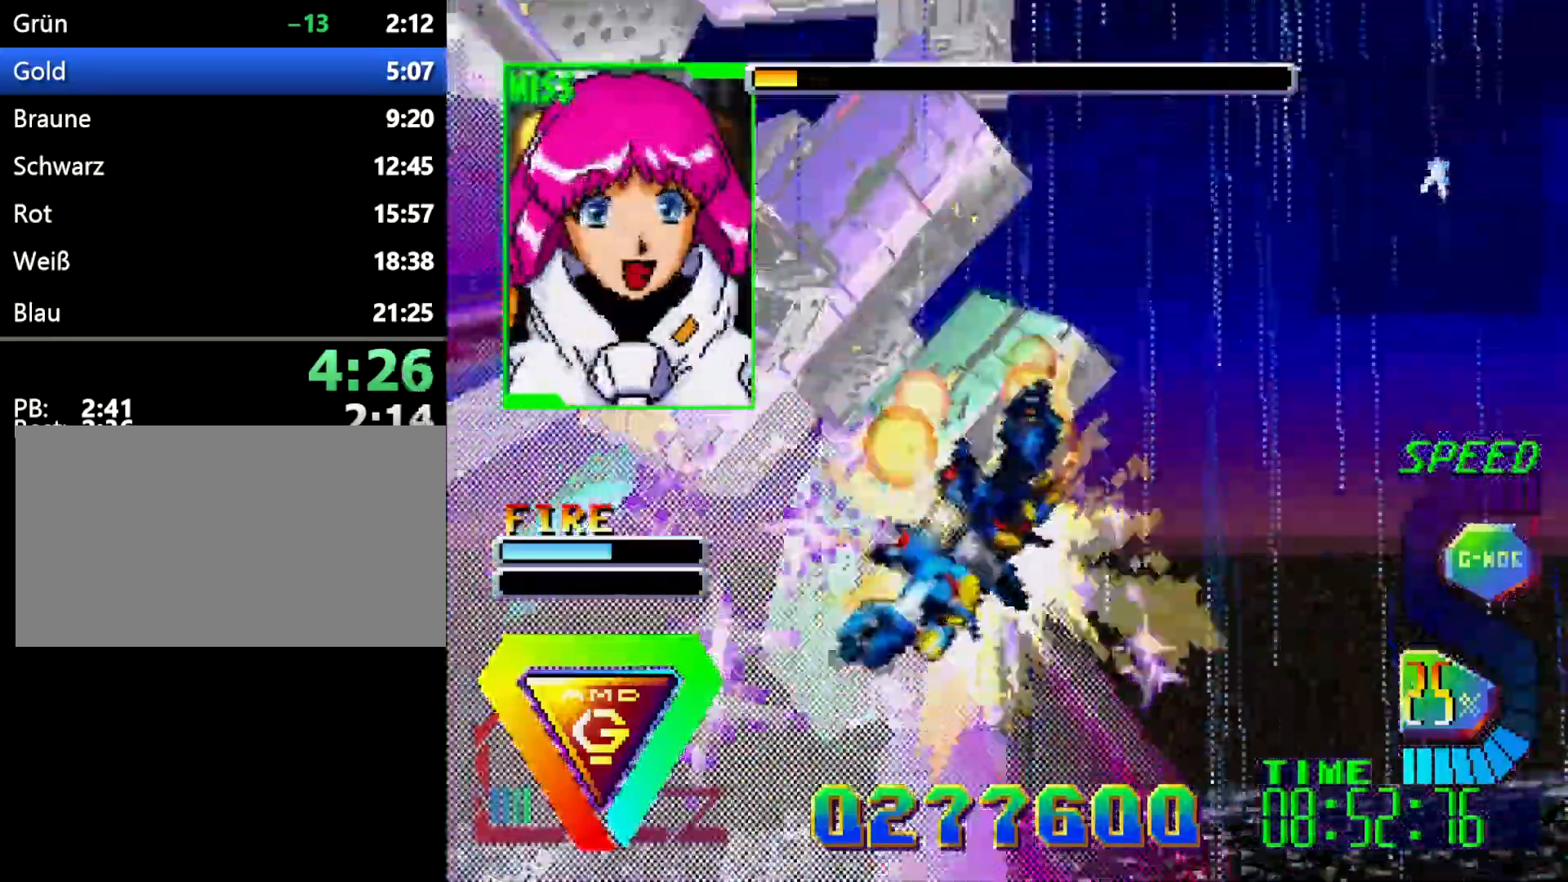
{"dt_ms": 500, "buttons": ["L1"], "events": [[117, "L1", "up"], [233, "DPAD_DOWN", "down"], [333, "DPAD_DOWN", "up"], [350, "L1", "down"]]}
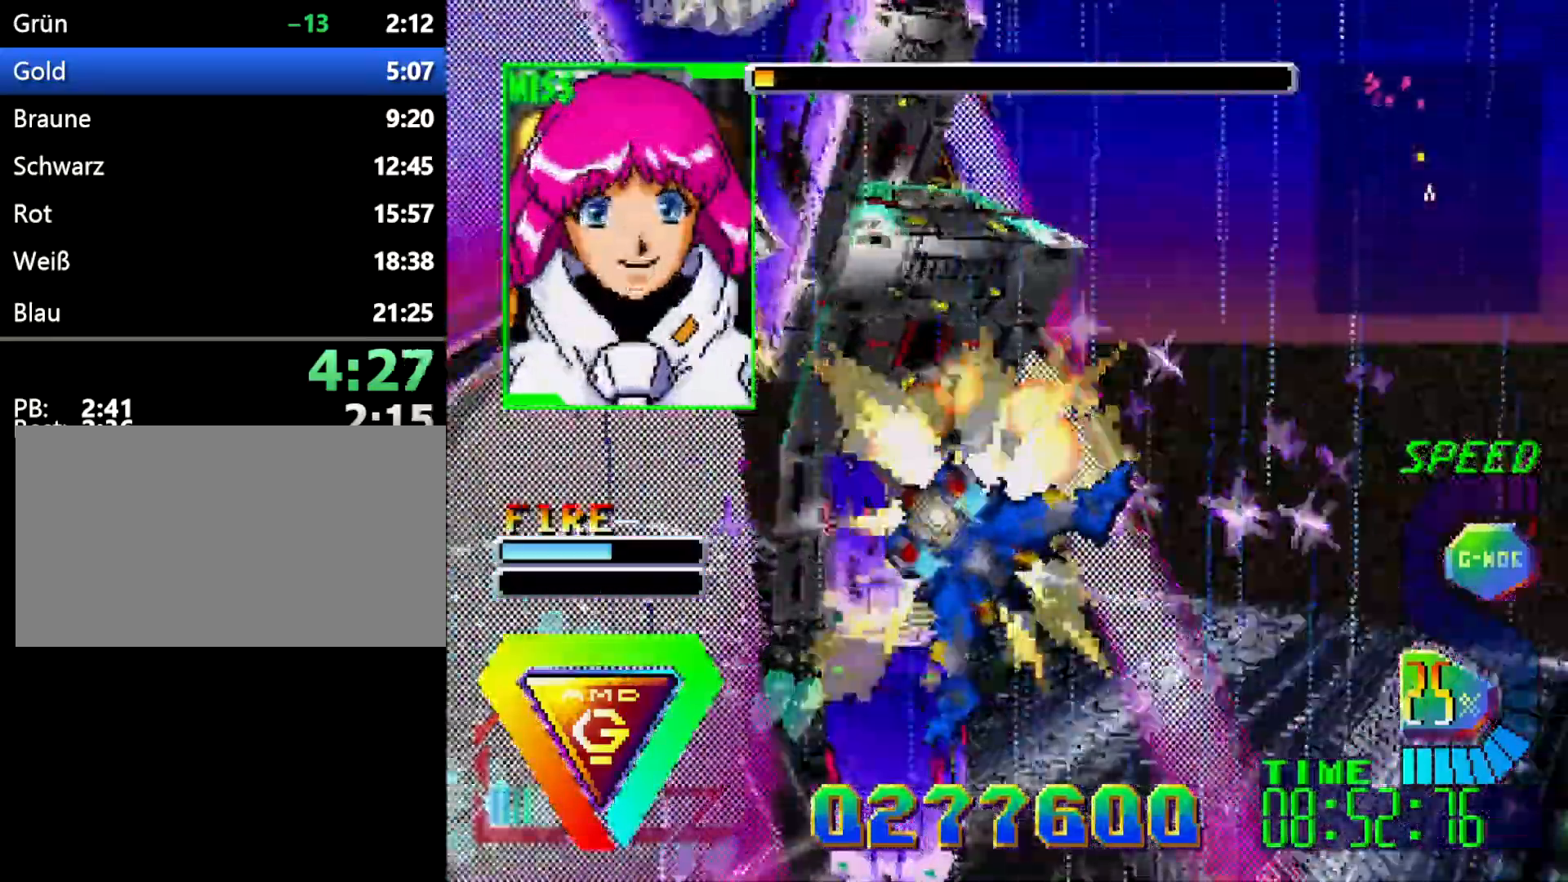
{"dt_ms": 500, "buttons": [], "events": [[67, "DPAD_DOWN", "down"], [83, "L1", "up"], [150, "DPAD_DOWN", "up"], [167, "L1", "down"], [367, "L1", "up"]]}